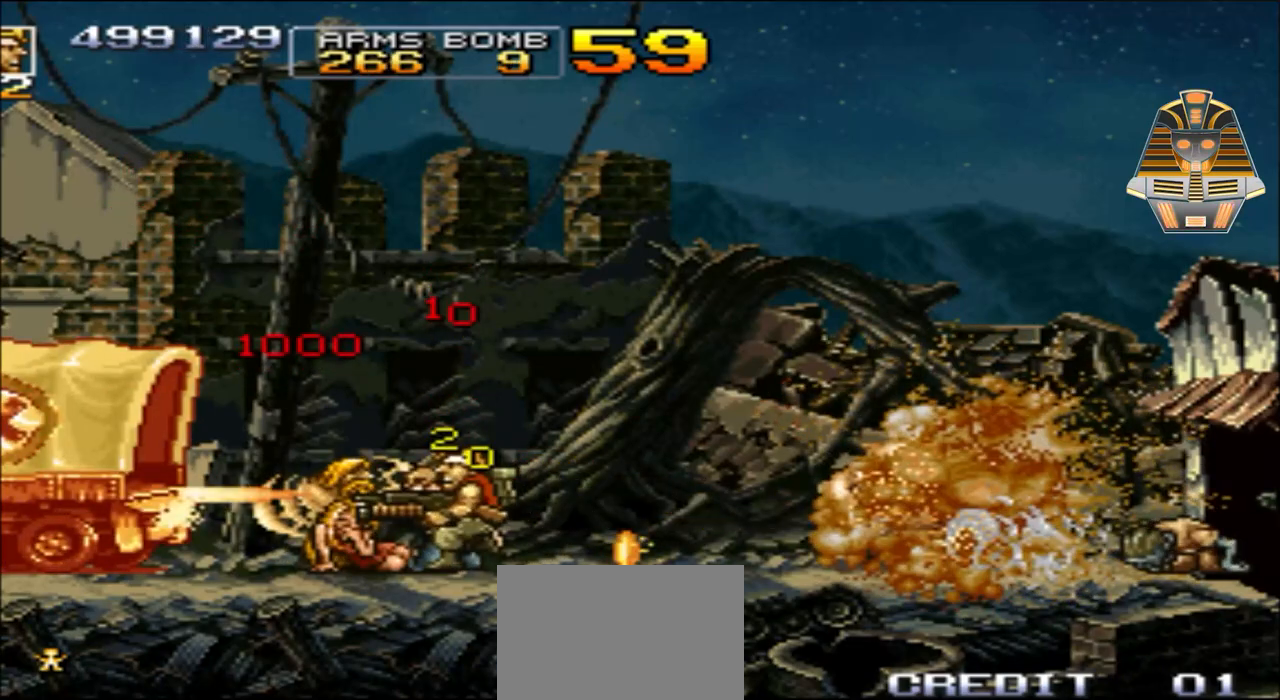
Gameplay with a controller (Xbox layout); each line is a JSON object with the inputs held at the frame after it. "events" lists button and stick changes between this image and that frame as [ms after this image, input, new state], when the widget could be followed in between. Not read: L3 R3 left_stick right_stick.
{"buttons": ["Y", "DPAD_LEFT"], "events": [[33, "Y", "down"], [117, "Y", "up"], [217, "Y", "down"], [333, "Y", "up"], [367, "DPAD_LEFT", "down"], [467, "Y", "down"]]}
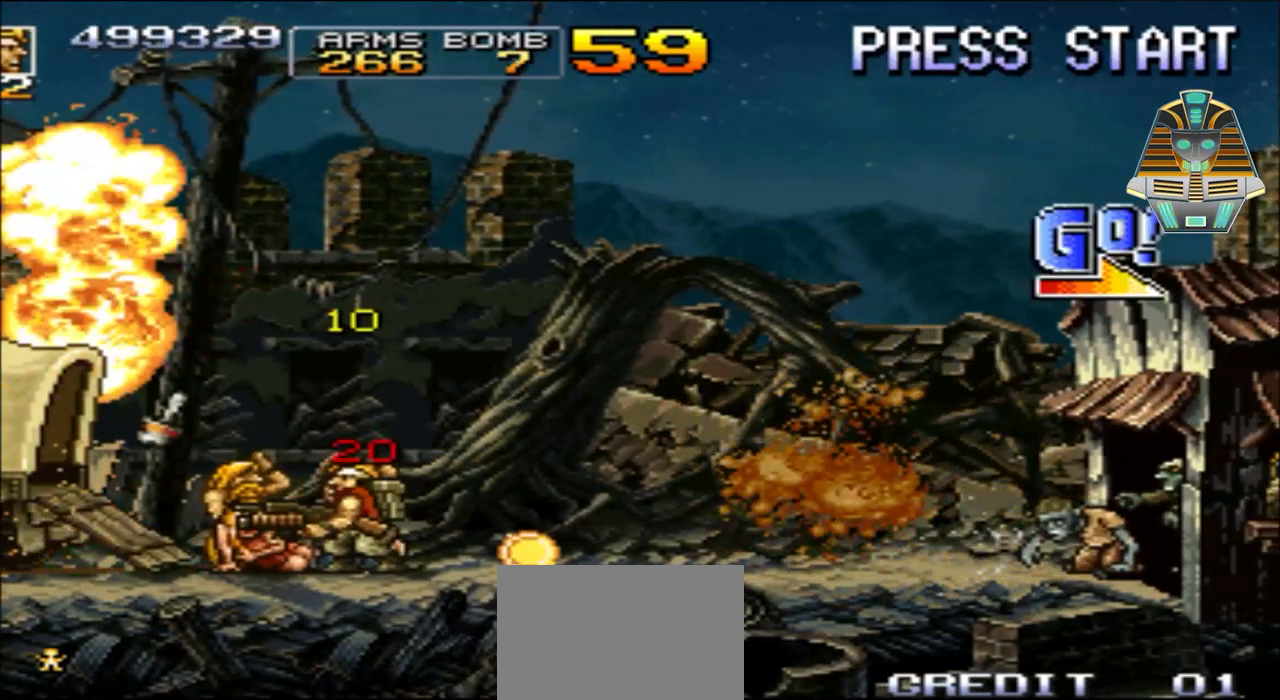
{"buttons": [], "events": [[33, "Y", "up"], [83, "DPAD_LEFT", "up"], [167, "Y", "down"], [233, "Y", "up"], [383, "Y", "down"], [467, "Y", "up"]]}
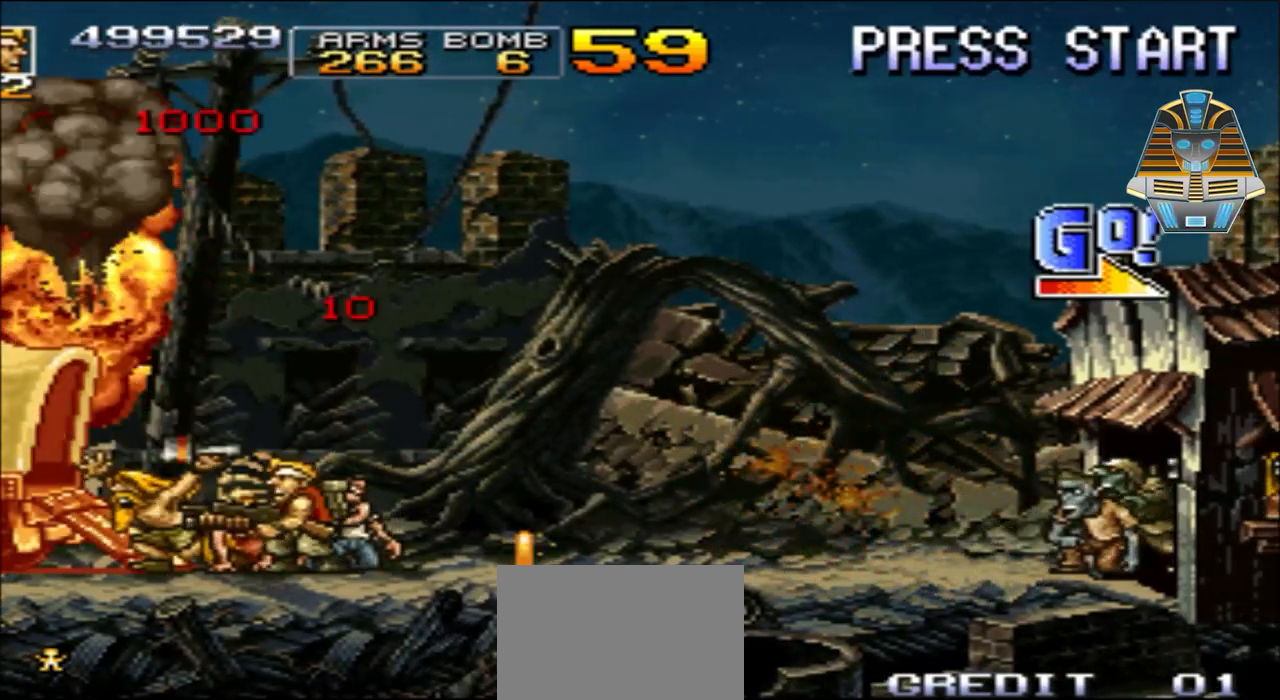
{"buttons": [], "events": [[83, "Y", "down"], [167, "Y", "up"], [283, "Y", "down"], [367, "Y", "up"]]}
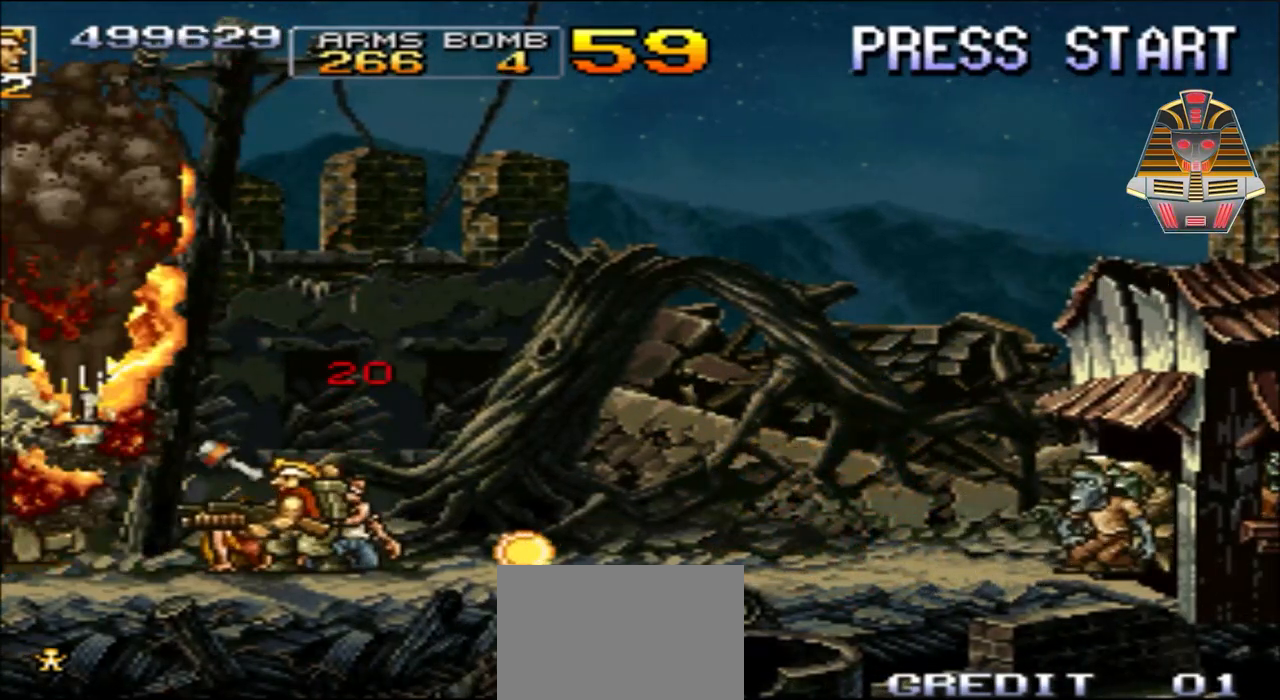
{"buttons": ["DPAD_LEFT"], "events": [[33, "Y", "down"], [83, "Y", "up"], [367, "DPAD_LEFT", "down"]]}
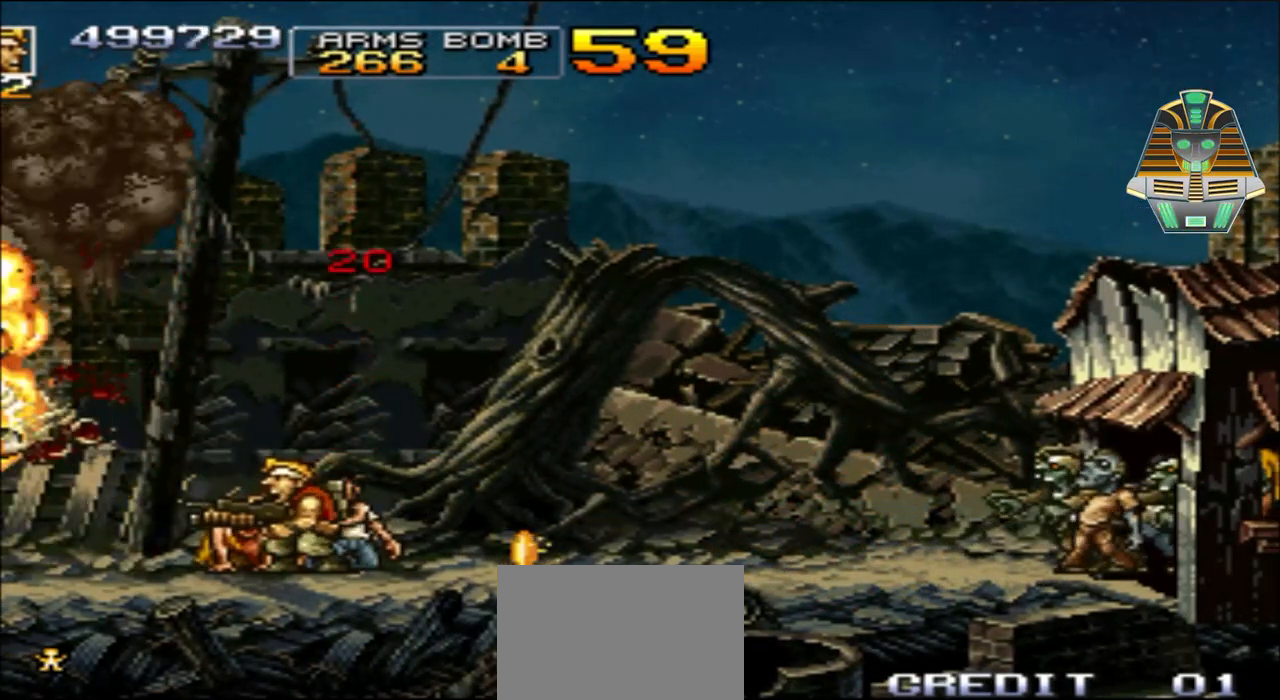
{"buttons": ["DPAD_RIGHT"], "events": [[133, "DPAD_LEFT", "up"], [417, "DPAD_RIGHT", "down"]]}
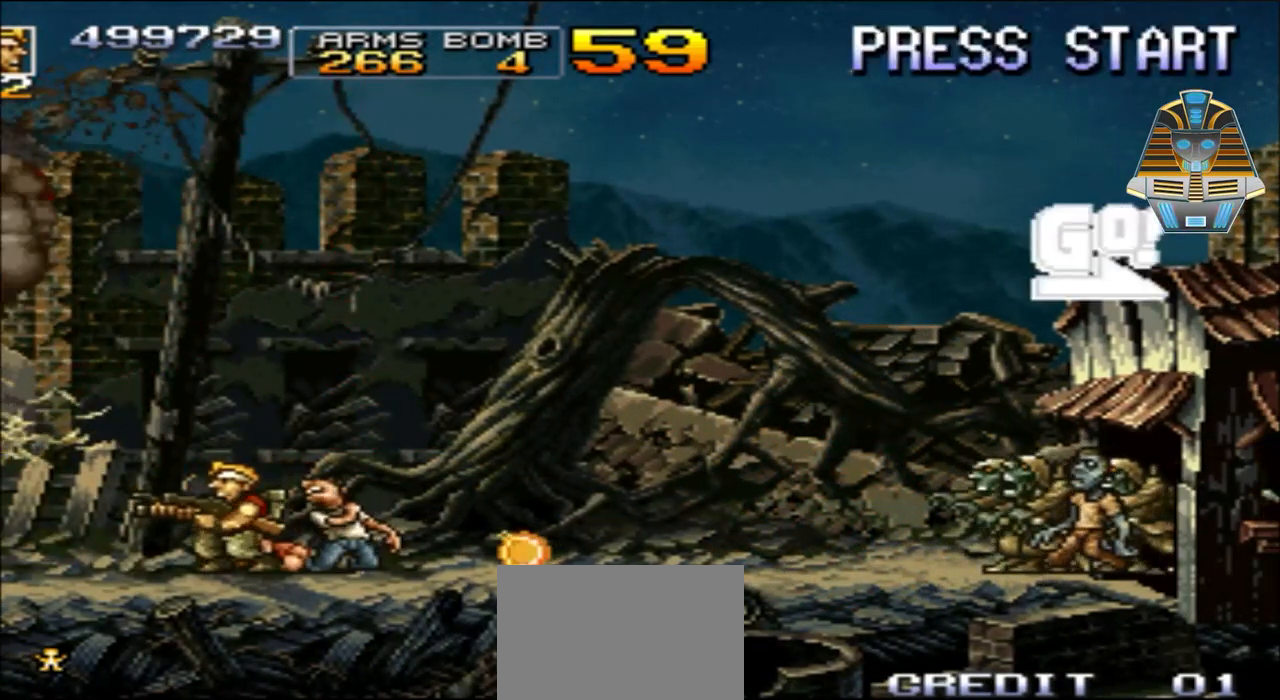
{"buttons": ["DPAD_RIGHT"], "events": [[117, "X", "down"], [283, "X", "up"], [383, "X", "down"], [467, "X", "up"]]}
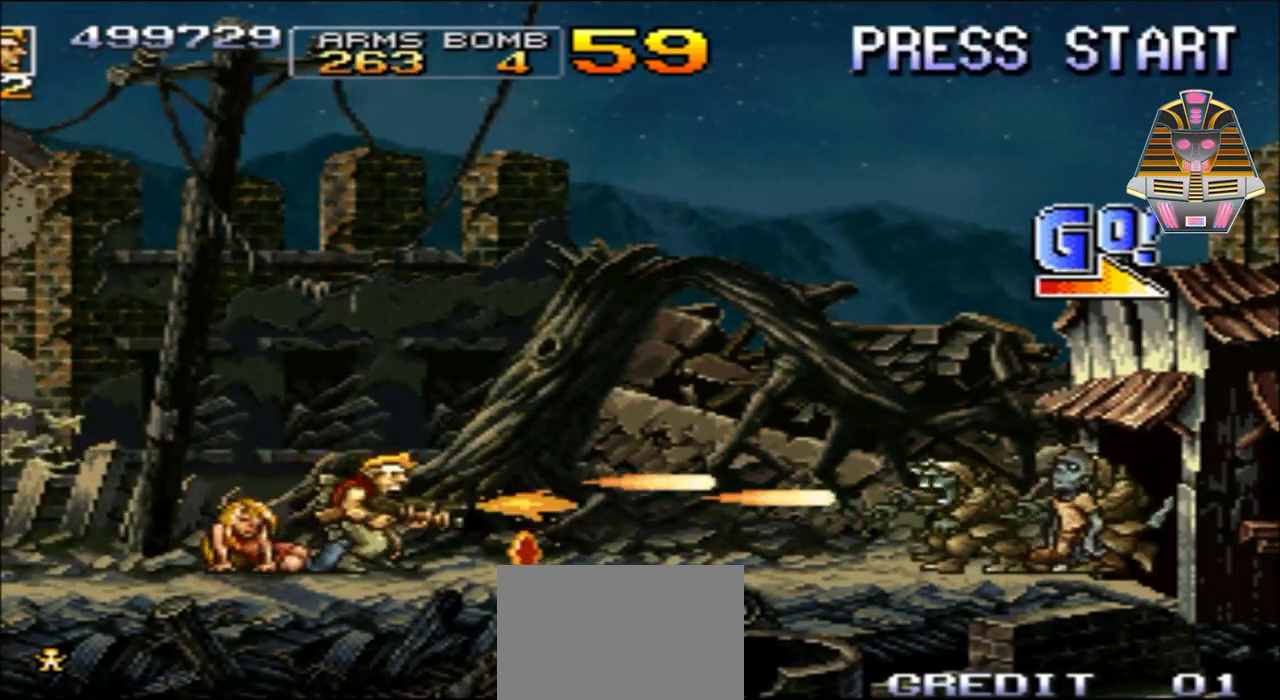
{"buttons": [], "events": [[17, "DPAD_RIGHT", "up"], [83, "X", "down"], [167, "X", "up"], [217, "DPAD_RIGHT", "down"], [267, "X", "down"], [383, "X", "up"], [417, "DPAD_RIGHT", "up"]]}
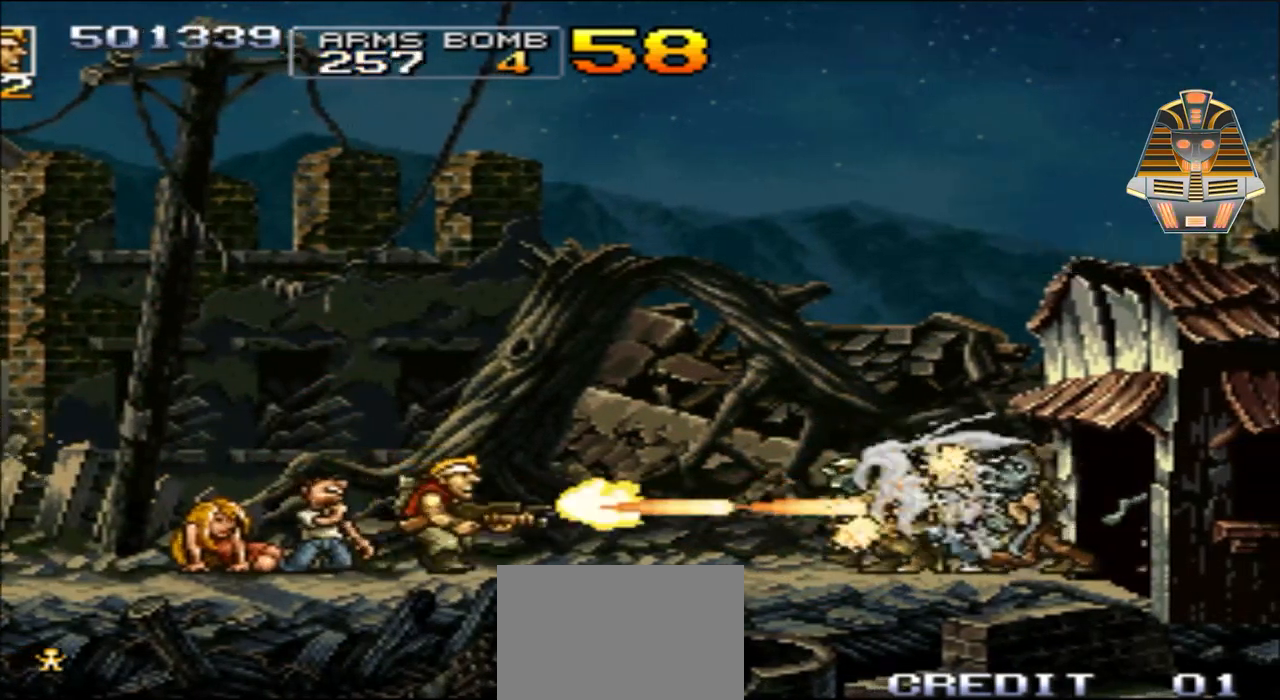
{"buttons": [], "events": [[17, "Y", "down"], [133, "Y", "up"], [217, "Y", "down"], [317, "Y", "up"], [433, "Y", "down"], [467, "Y", "up"]]}
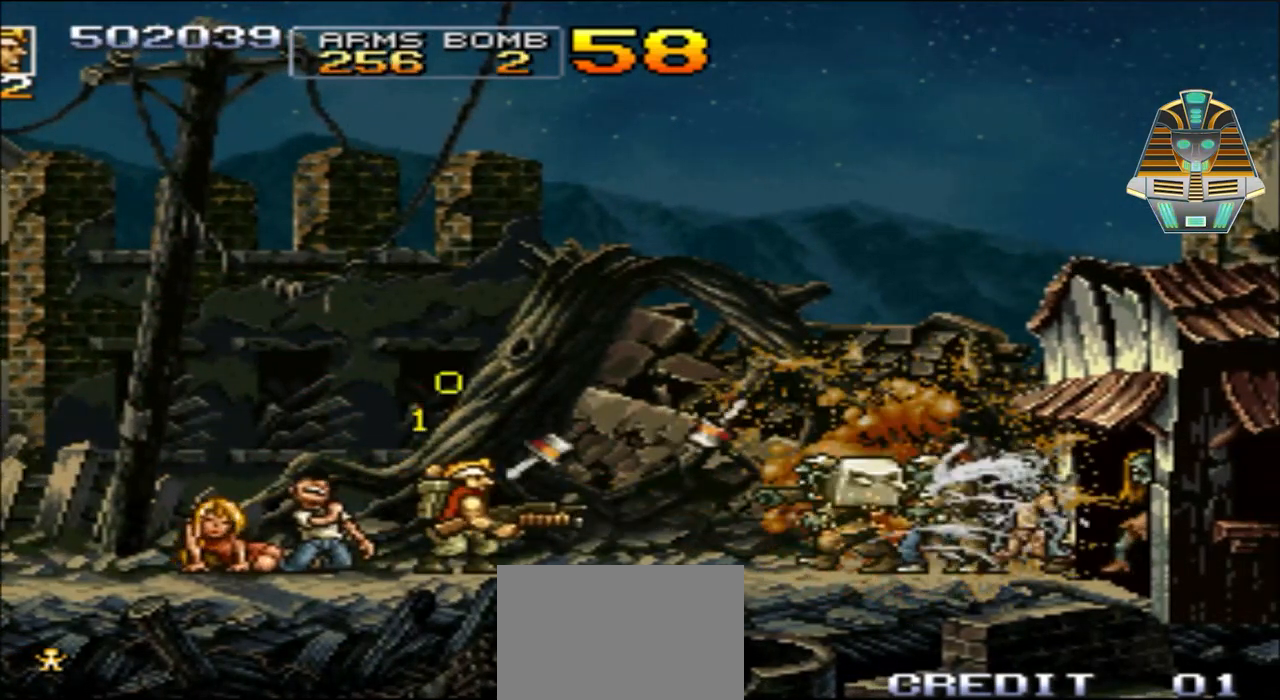
{"buttons": [], "events": [[133, "Y", "down"], [233, "Y", "up"], [317, "Y", "down"], [417, "Y", "up"]]}
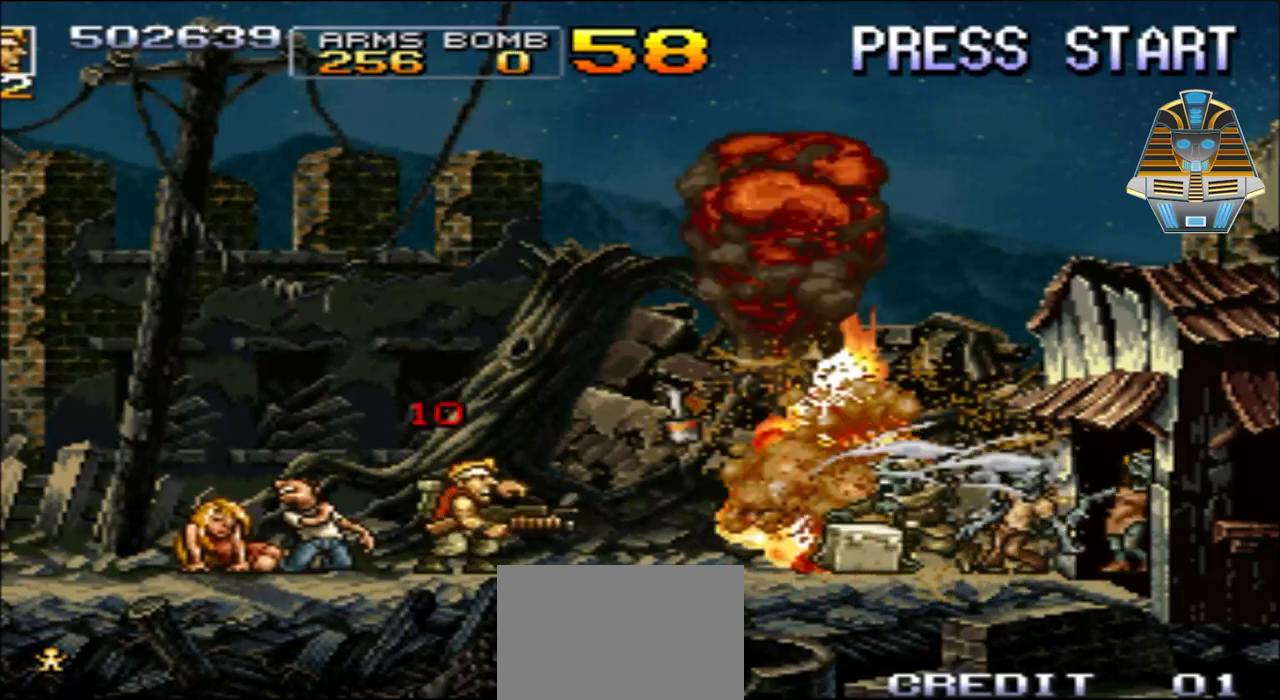
{"buttons": ["Y"], "events": [[33, "Y", "down"], [117, "Y", "up"], [233, "Y", "down"], [317, "Y", "up"], [467, "Y", "down"]]}
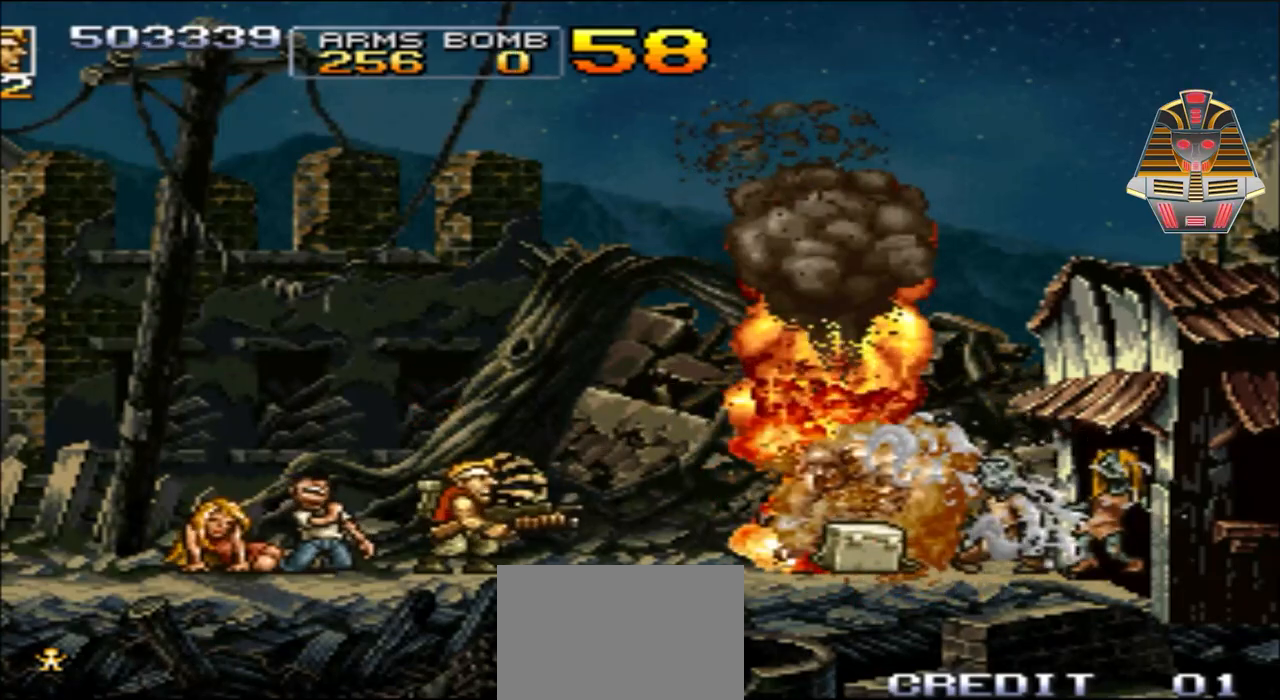
{"buttons": ["X", "DPAD_RIGHT"], "events": [[33, "DPAD_RIGHT", "down"], [33, "Y", "up"], [117, "DPAD_RIGHT", "up"], [167, "Y", "down"], [283, "Y", "up"], [417, "X", "down"], [467, "DPAD_RIGHT", "down"]]}
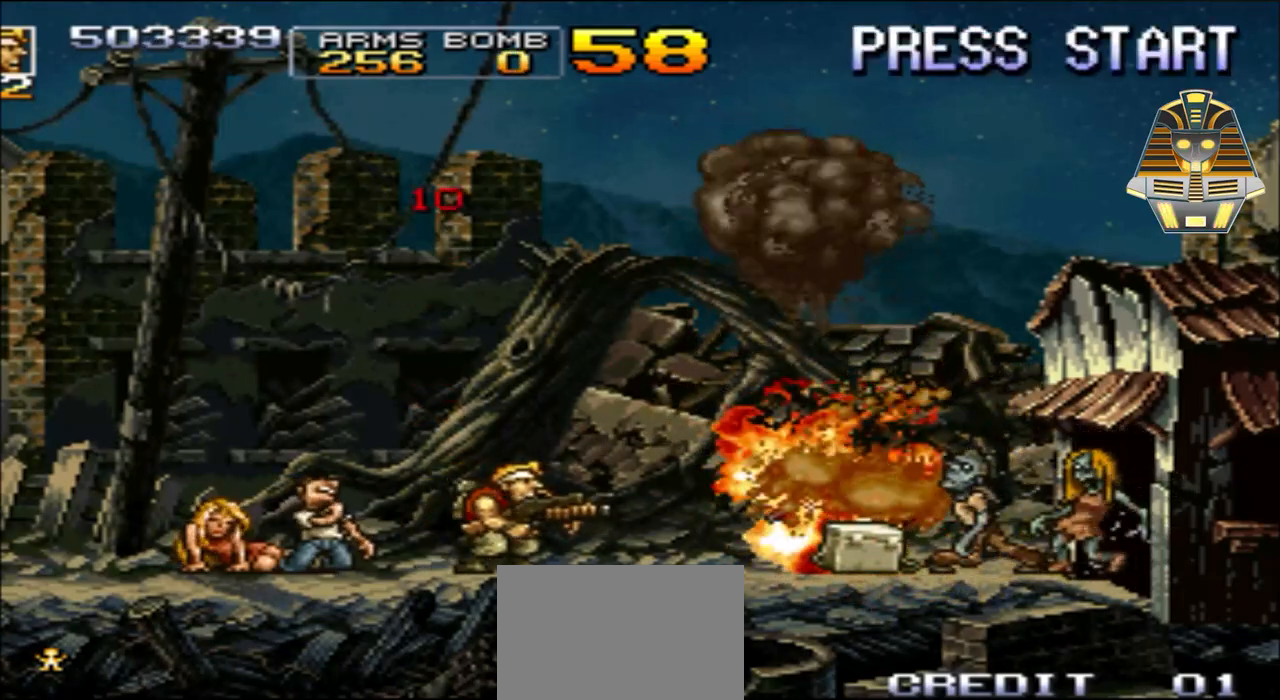
{"buttons": [], "events": [[33, "X", "up"], [83, "DPAD_RIGHT", "up"], [167, "X", "down"], [267, "X", "up"], [383, "X", "down"], [467, "X", "up"]]}
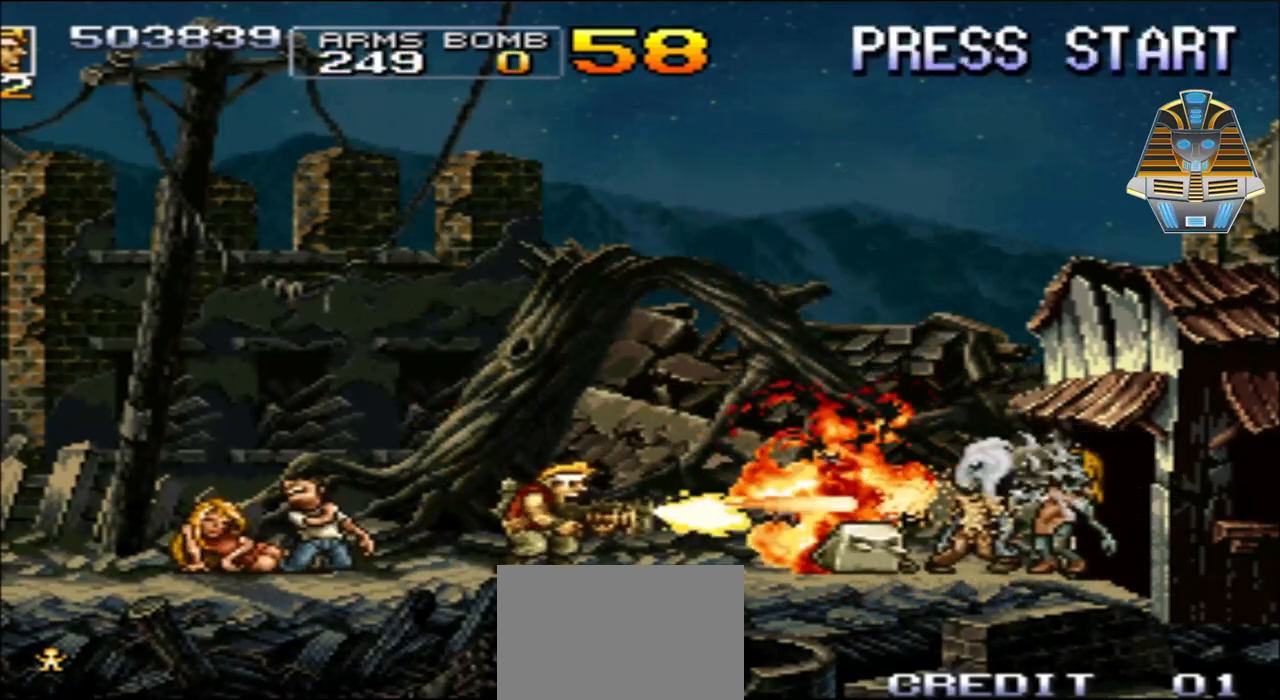
{"buttons": ["X"], "events": [[67, "X", "down"], [167, "X", "up"], [317, "X", "down"], [400, "X", "up"], [500, "X", "down"]]}
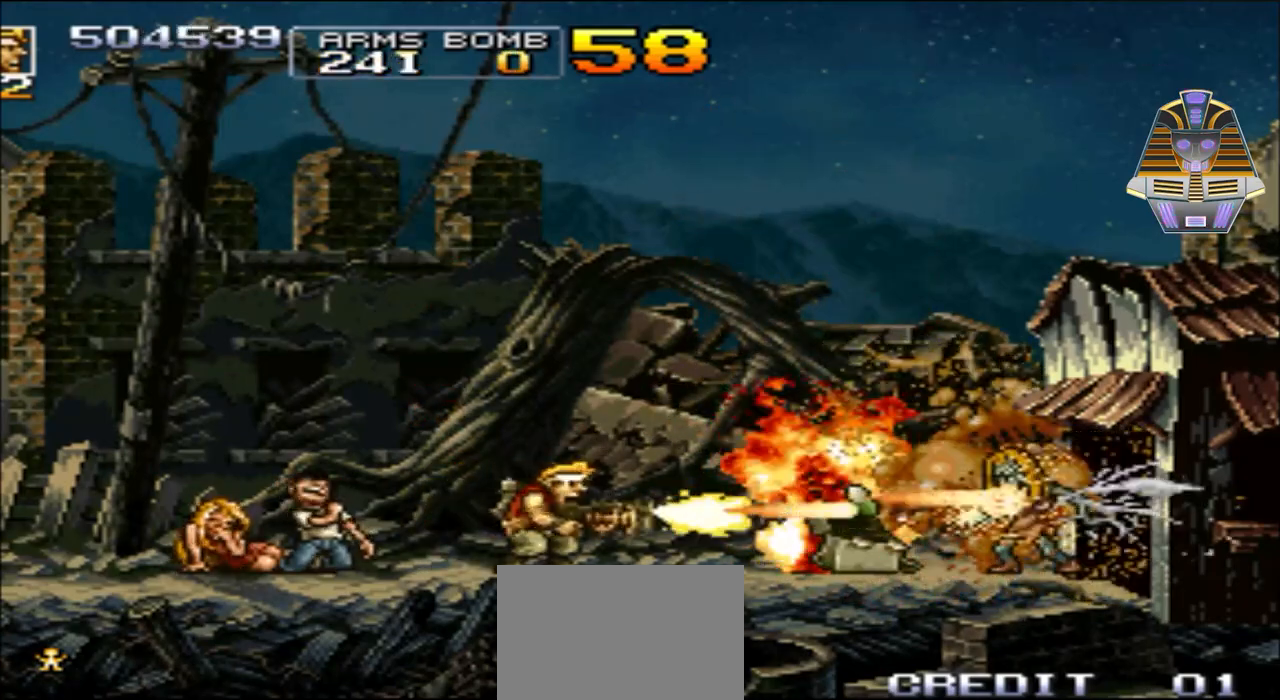
{"buttons": ["X"], "events": [[117, "X", "up"], [200, "X", "down"], [300, "X", "up"], [400, "X", "down"]]}
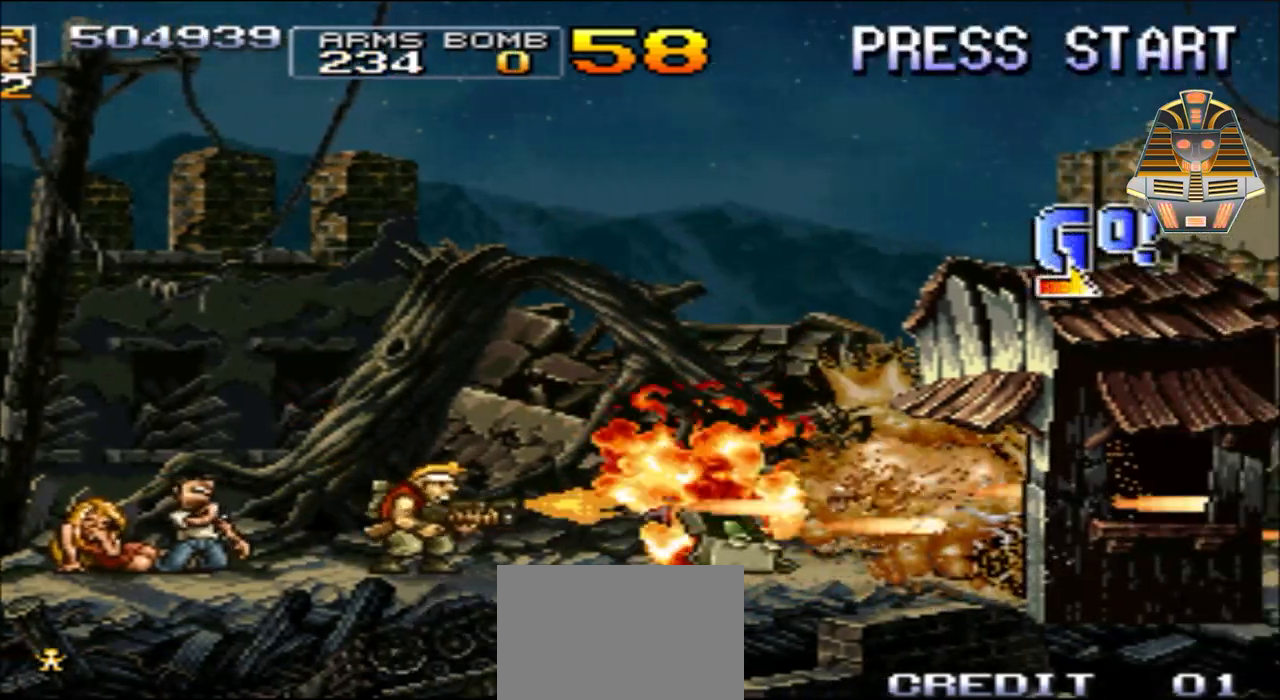
{"buttons": [], "events": [[50, "X", "up"], [150, "X", "down"], [250, "X", "up"], [367, "X", "down"], [450, "X", "up"]]}
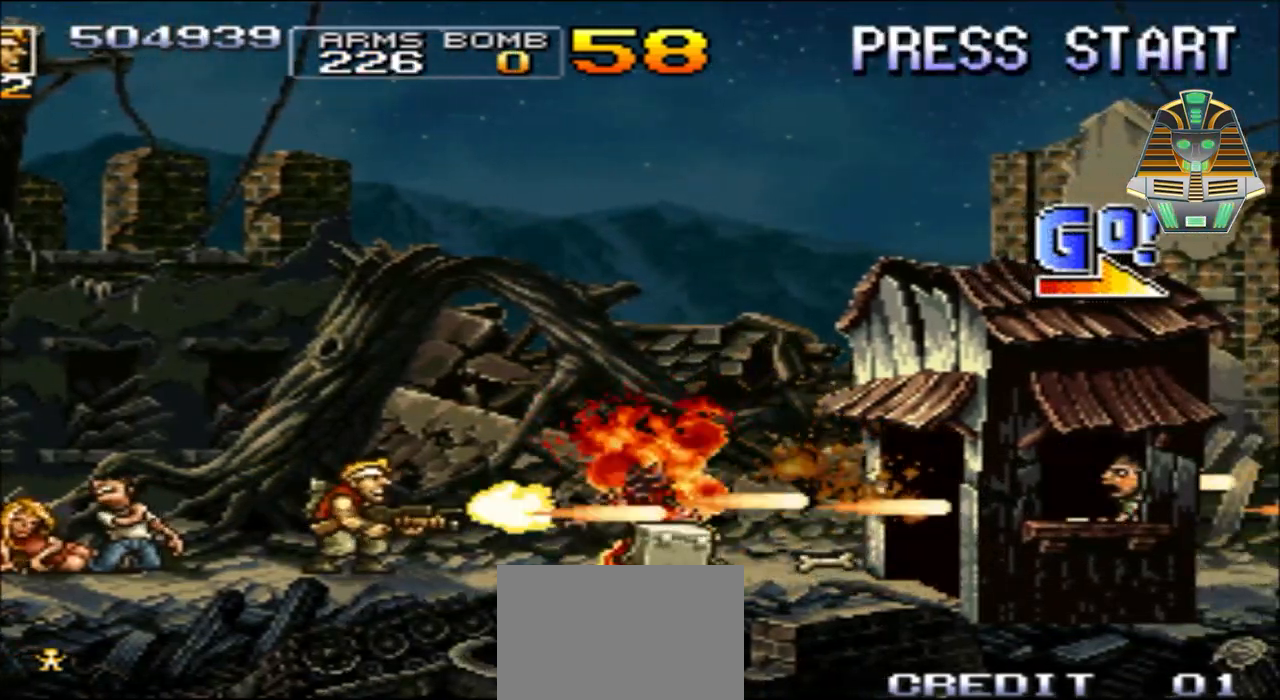
{"buttons": [], "events": [[50, "X", "down"], [167, "X", "up"]]}
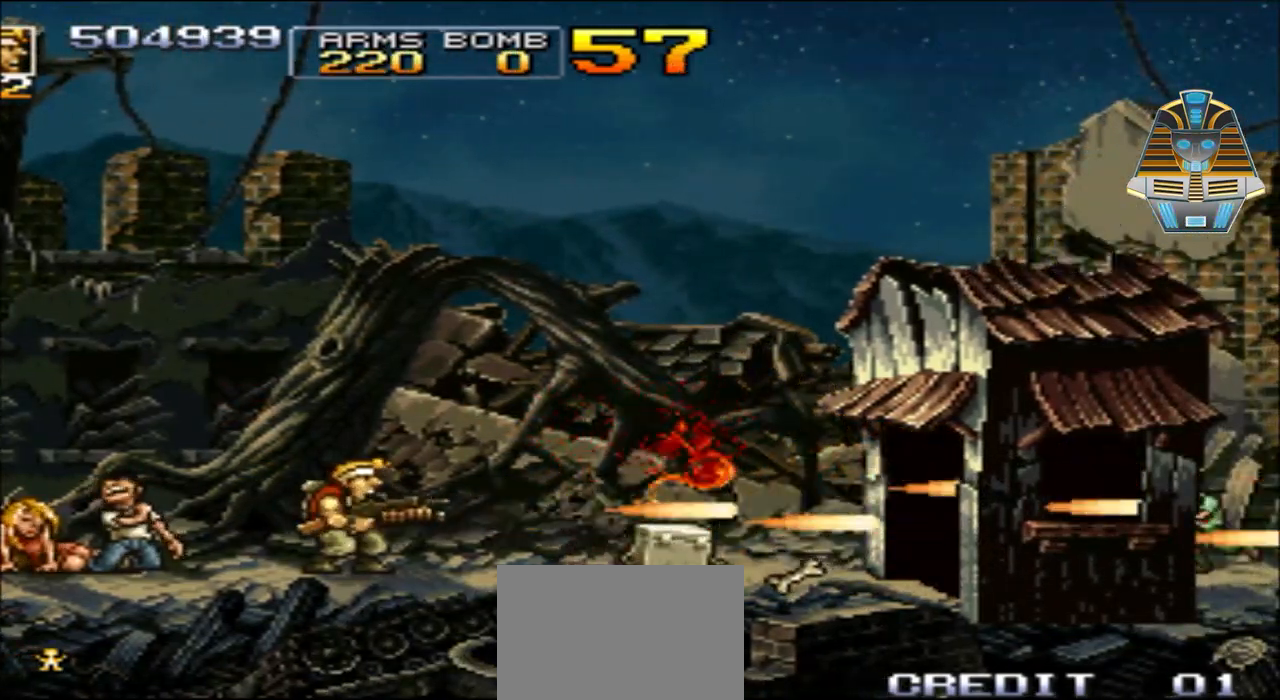
{"buttons": ["Y", "DPAD_RIGHT"], "events": [[100, "DPAD_RIGHT", "down"], [267, "Y", "down"], [350, "Y", "up"], [450, "Y", "down"]]}
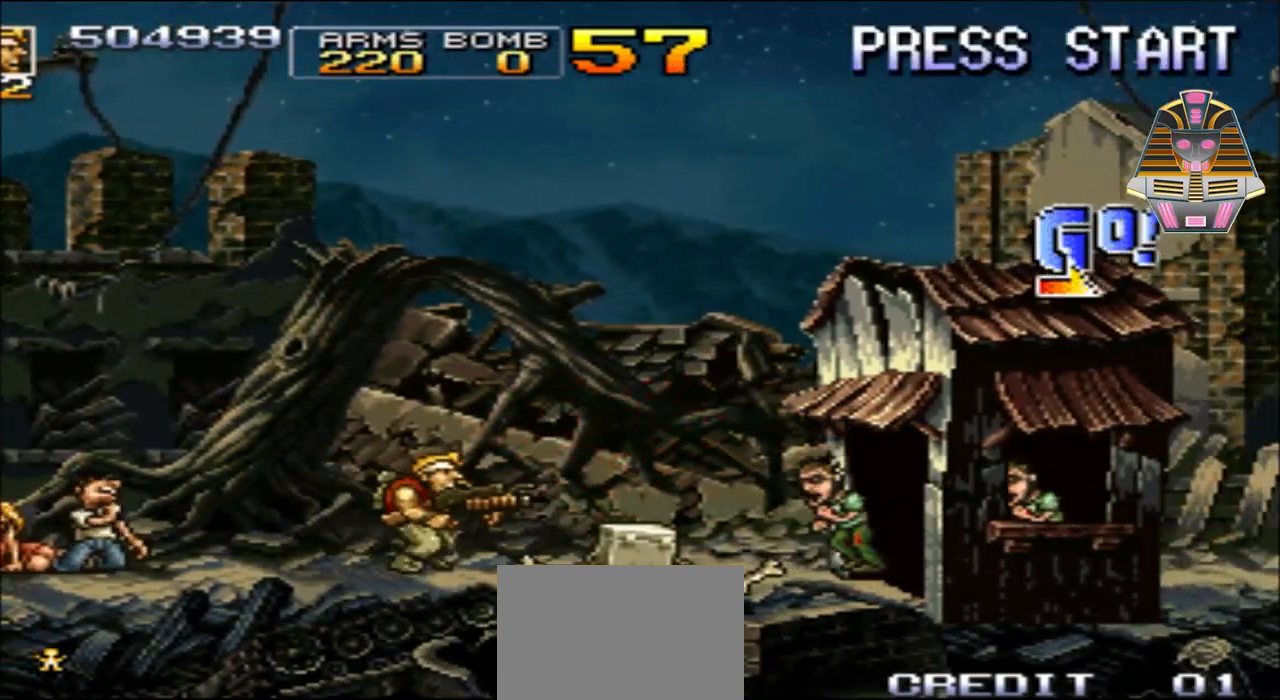
{"buttons": [], "events": [[17, "DPAD_RIGHT", "up"], [50, "Y", "up"], [150, "Y", "down"], [250, "Y", "up"], [400, "Y", "down"], [450, "Y", "up"]]}
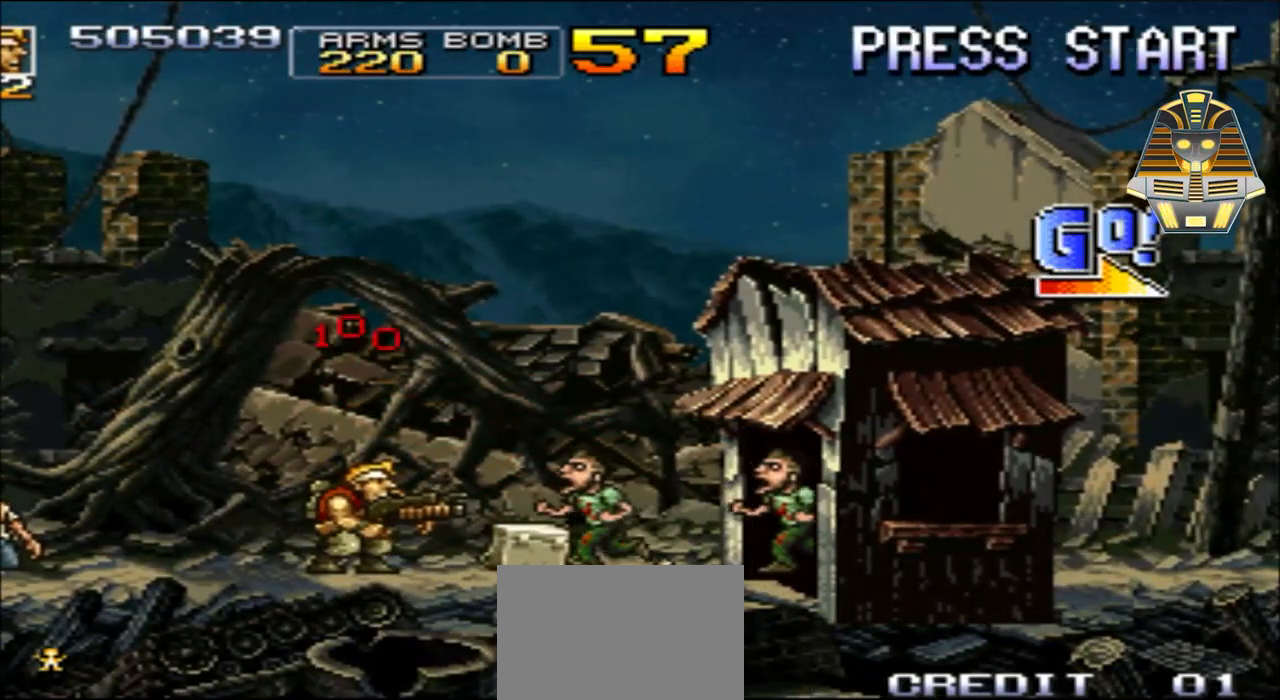
{"buttons": [], "events": [[67, "X", "down"], [200, "X", "up"], [317, "X", "down"], [400, "X", "up"]]}
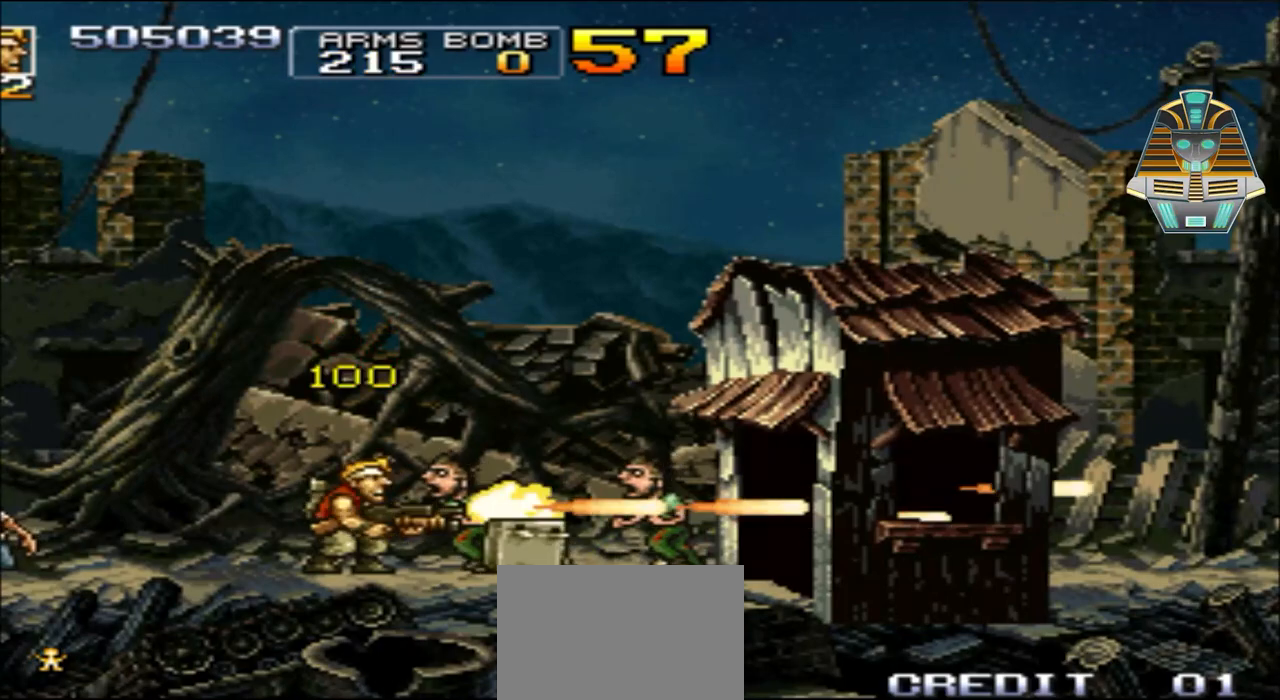
{"buttons": ["X"], "events": [[17, "X", "down"], [100, "X", "up"], [267, "X", "down"], [350, "X", "up"], [467, "X", "down"]]}
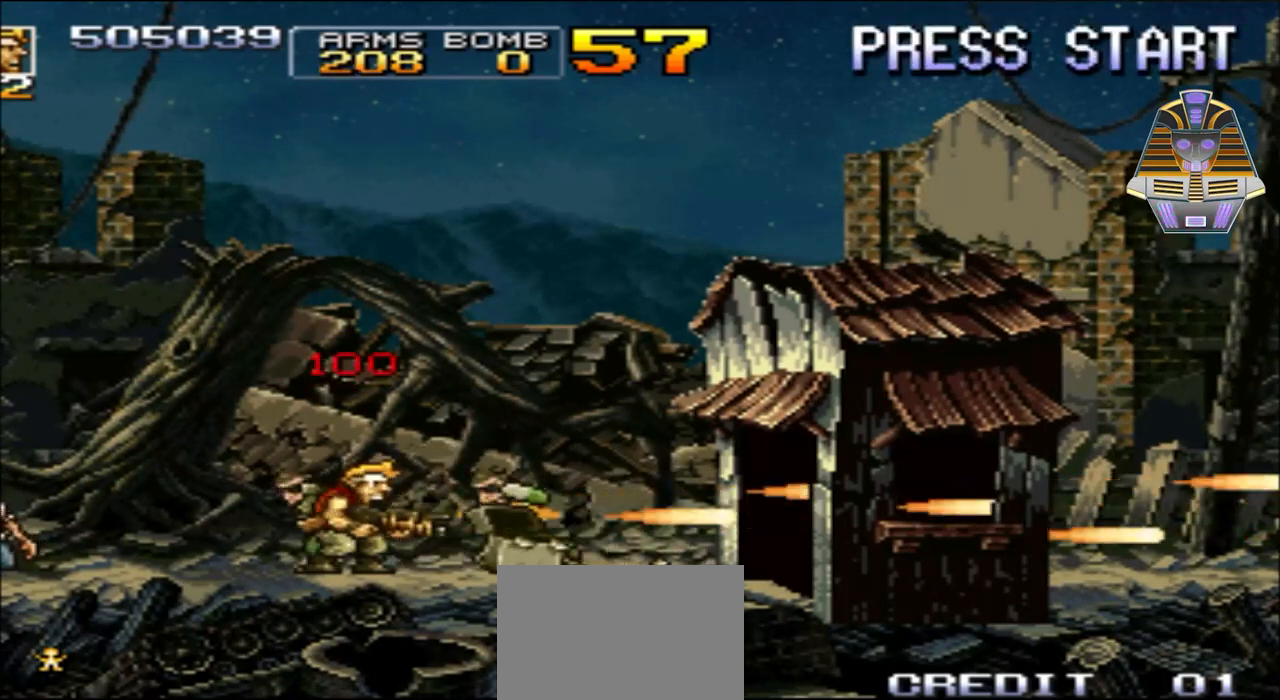
{"buttons": ["DPAD_RIGHT"], "events": [[50, "X", "up"], [200, "X", "down"], [267, "DPAD_RIGHT", "down"], [350, "X", "up"]]}
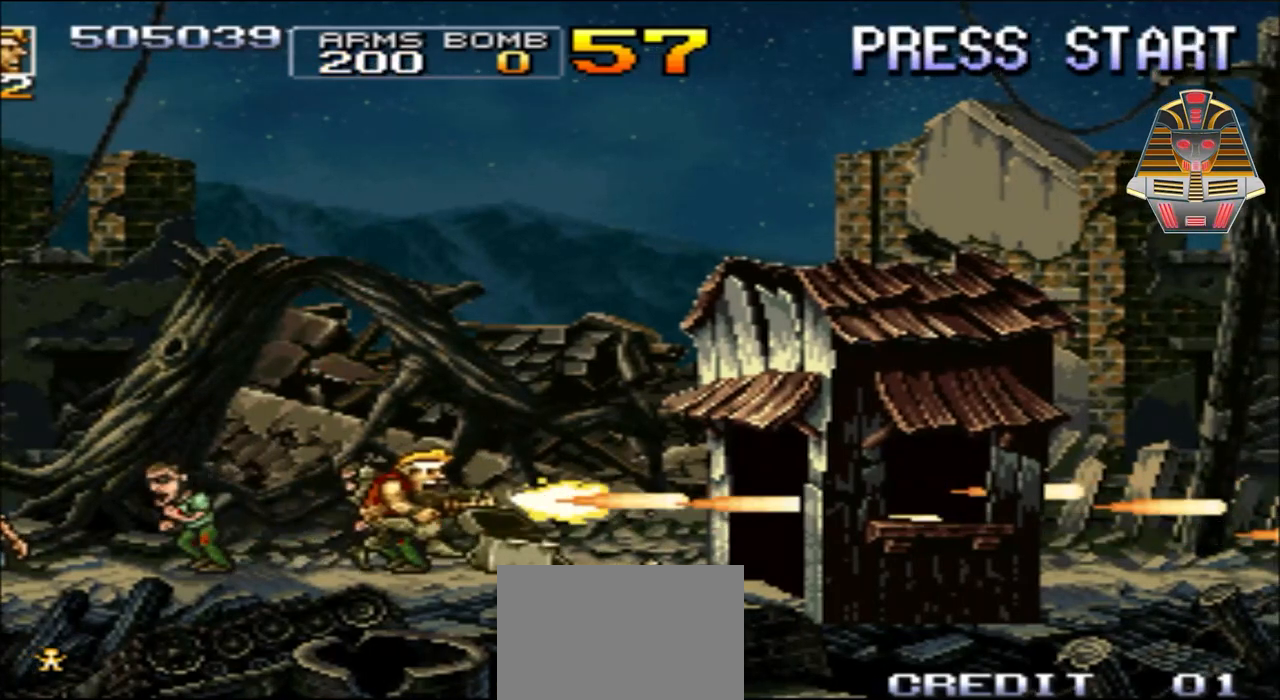
{"buttons": ["DPAD_RIGHT"], "events": []}
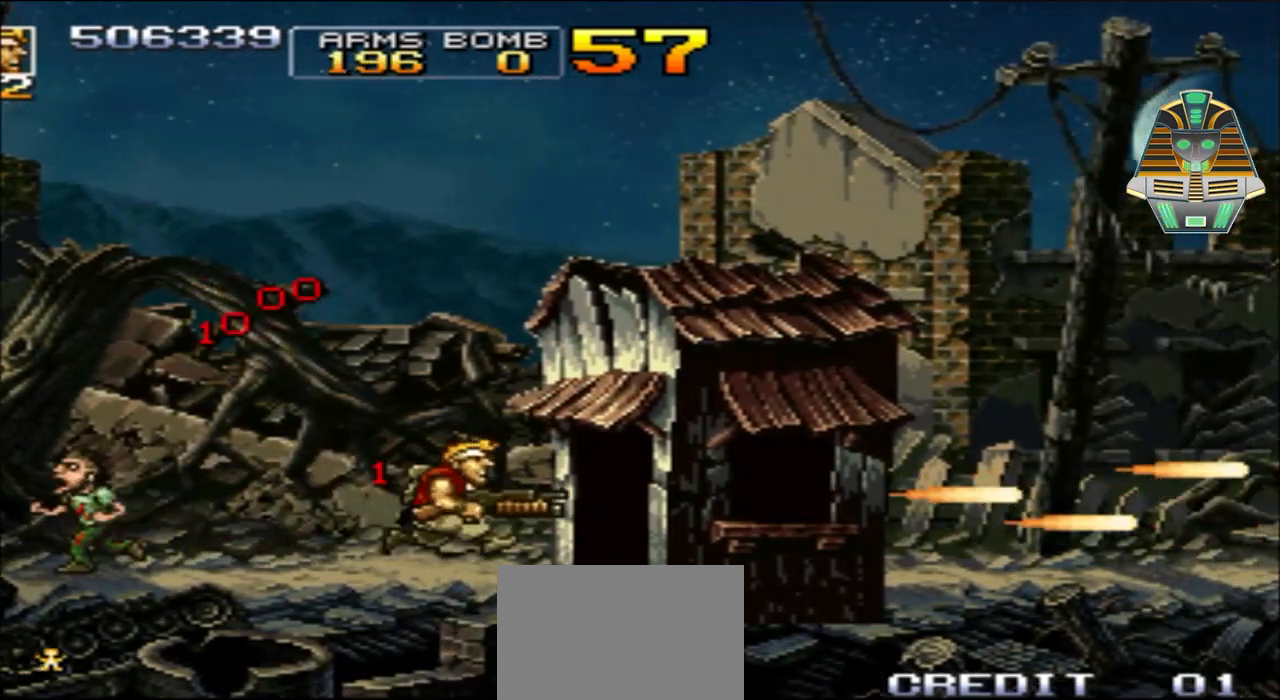
{"buttons": ["DPAD_RIGHT"], "events": []}
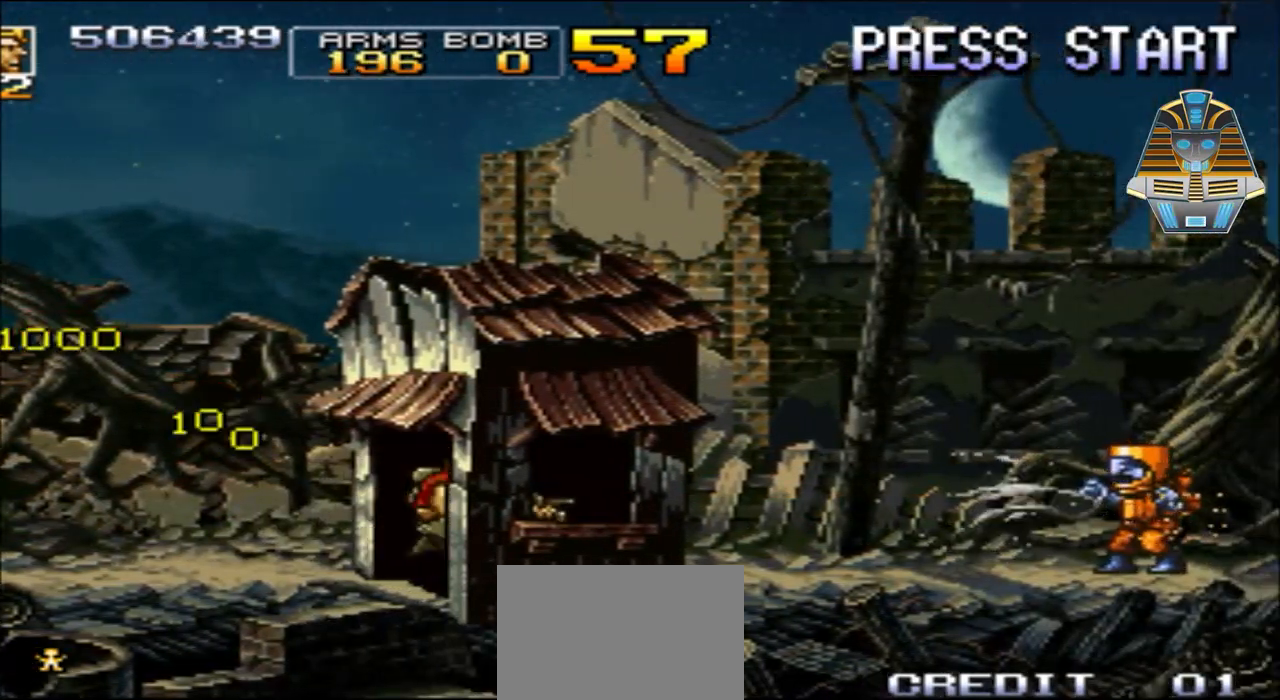
{"buttons": [], "events": [[50, "X", "down"], [217, "X", "up"], [300, "X", "down"], [400, "X", "up"], [467, "DPAD_RIGHT", "up"]]}
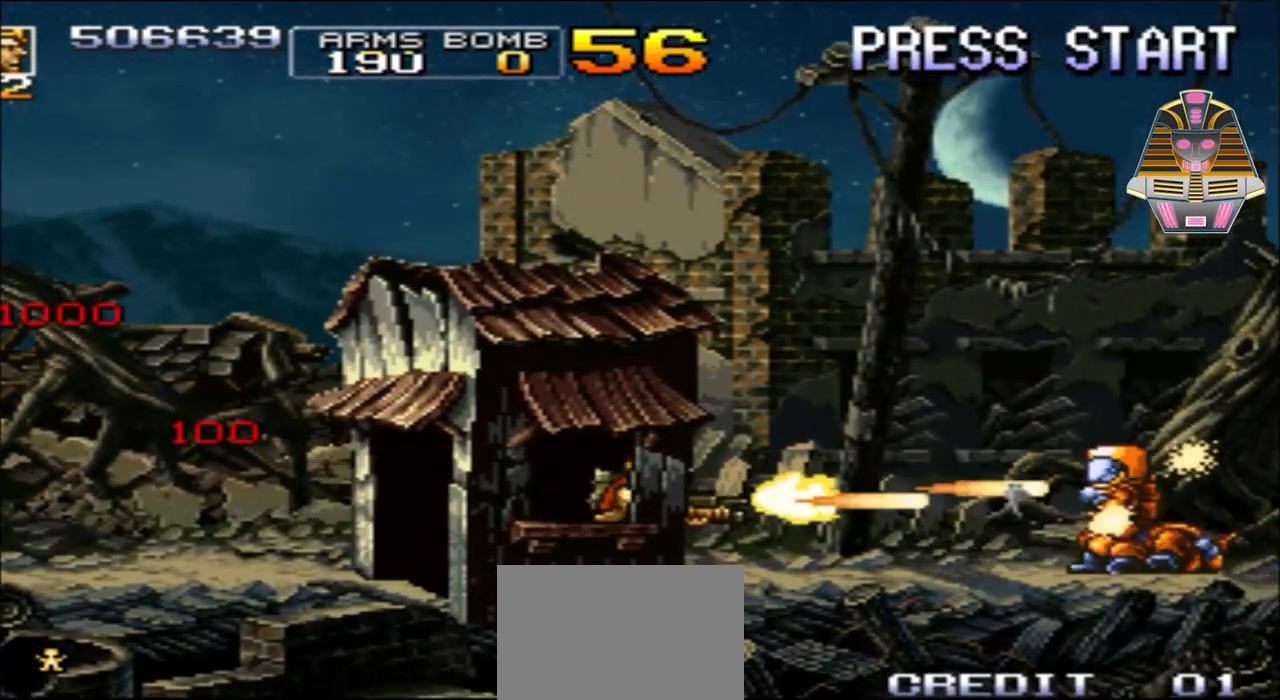
{"buttons": ["X"], "events": [[17, "X", "down"], [100, "X", "up"], [200, "X", "down"], [317, "X", "up"], [400, "X", "down"]]}
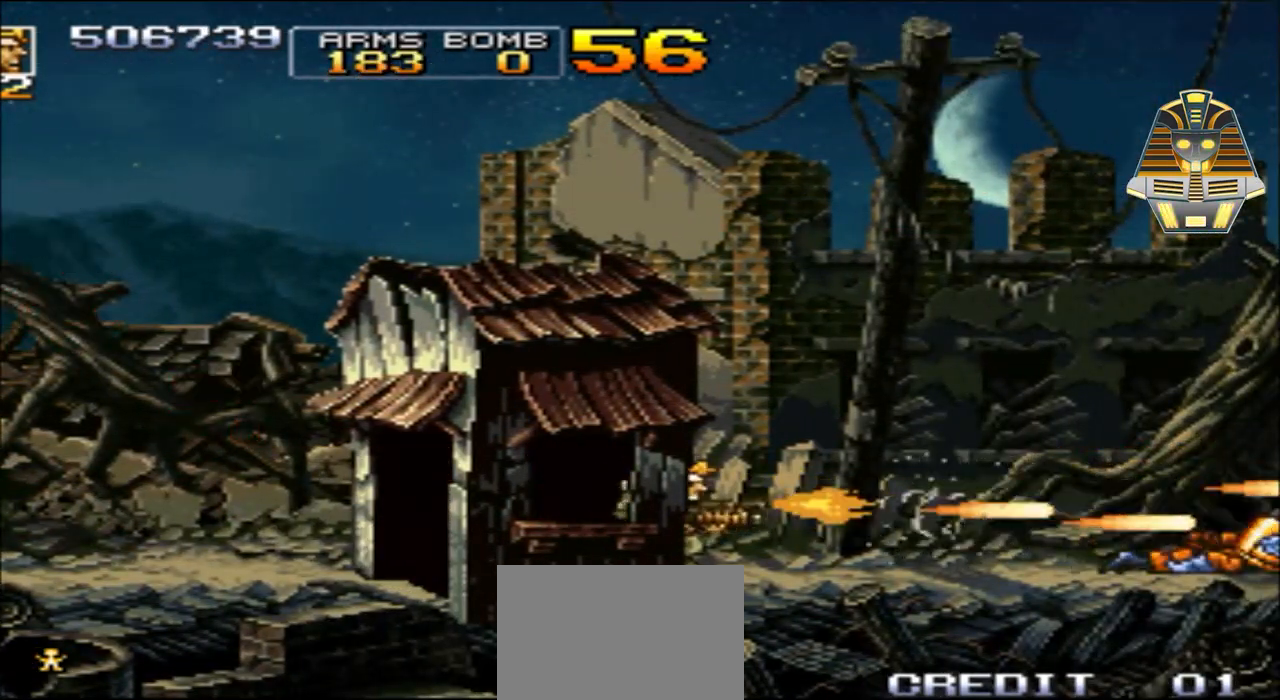
{"buttons": ["DPAD_RIGHT"], "events": [[17, "DPAD_RIGHT", "down"], [17, "X", "up"], [150, "X", "down"], [267, "X", "up"]]}
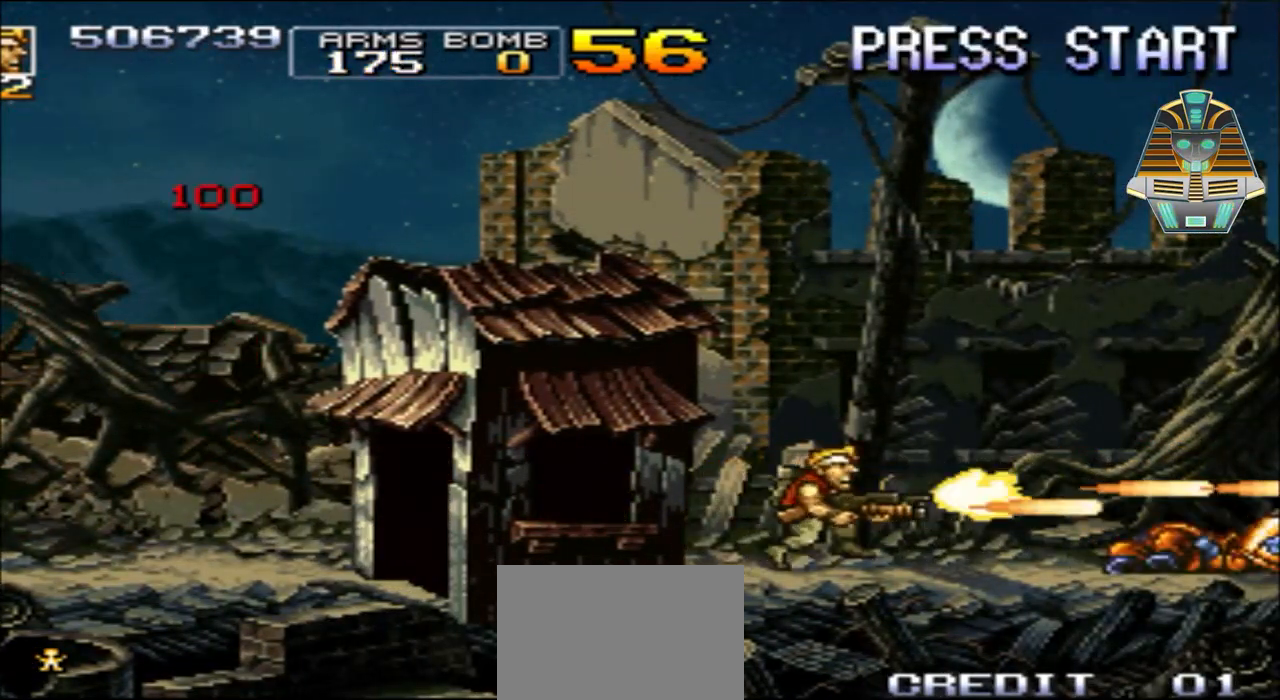
{"buttons": ["DPAD_RIGHT"], "events": []}
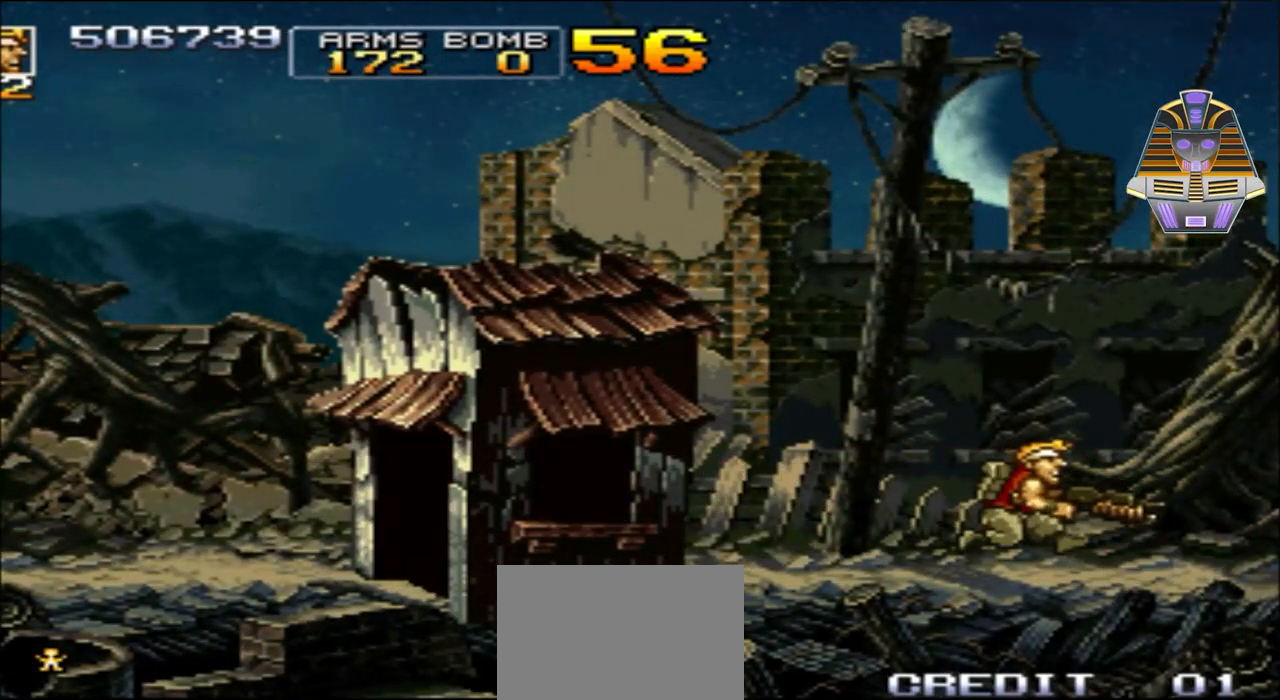
{"buttons": ["DPAD_RIGHT"], "events": []}
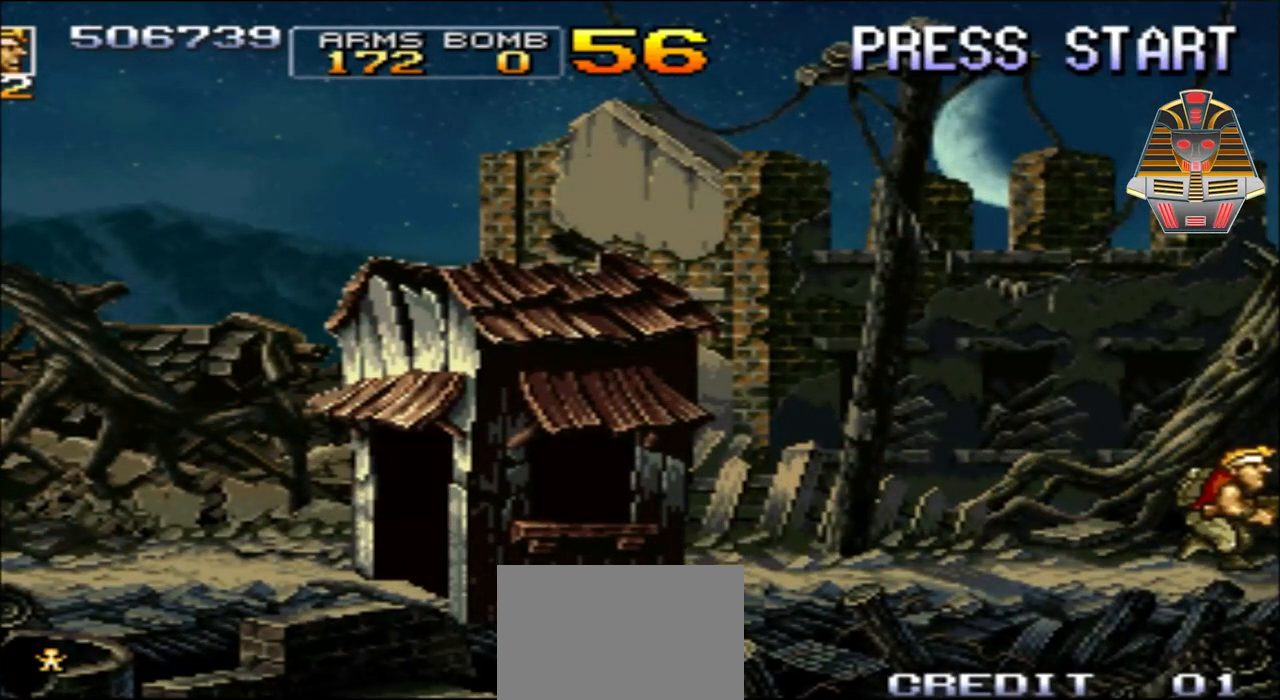
{"buttons": ["DPAD_RIGHT"], "events": []}
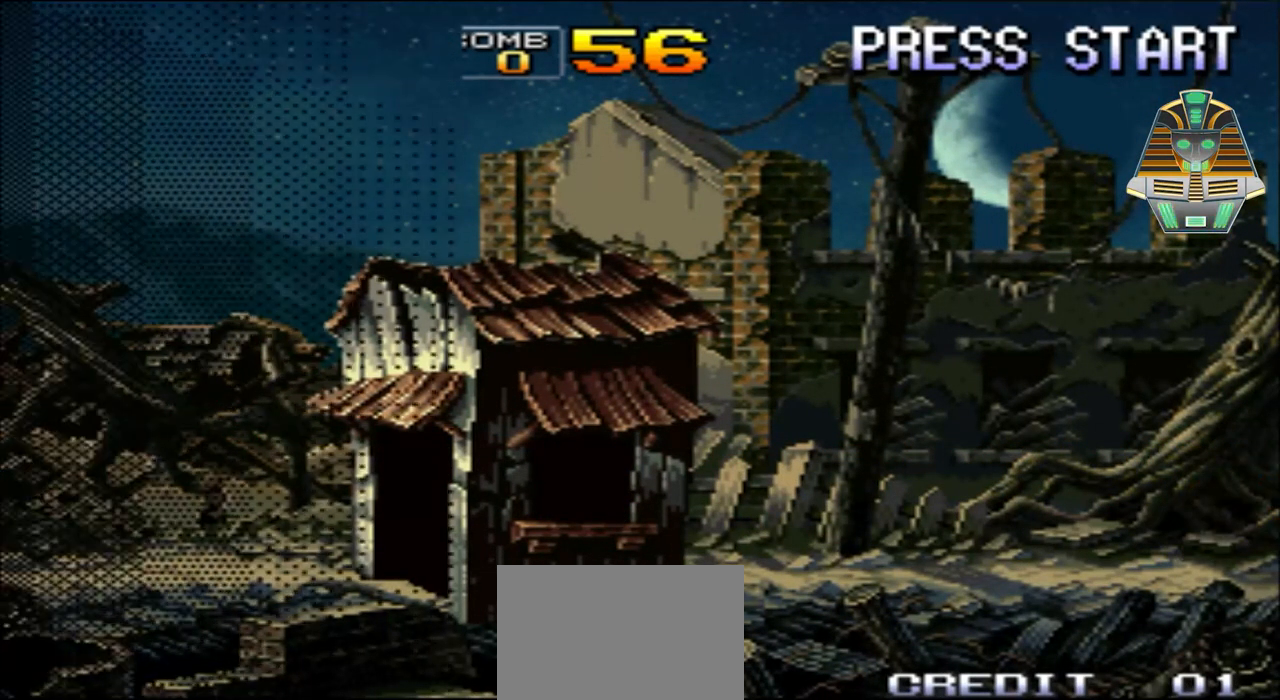
{"buttons": [], "events": [[400, "DPAD_RIGHT", "up"]]}